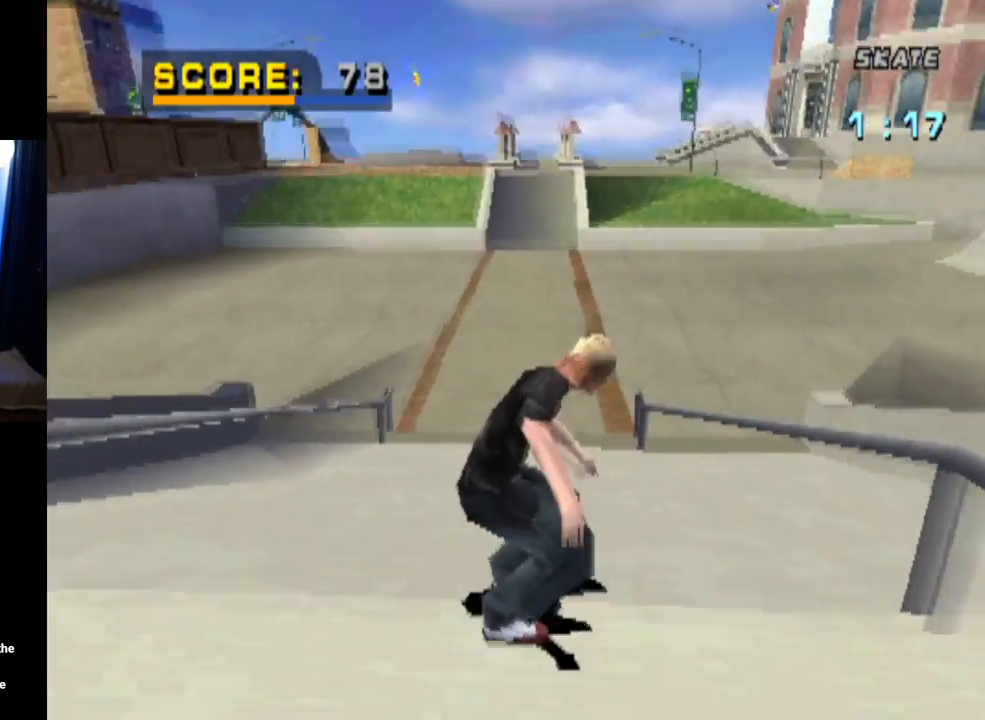
Gameplay with a controller (PlayStation layout); each line is a JSON object with the inputs held at the frame after it. "events" lists button and stick changes between this image and that frame as [ms after this image, input, new state], when the widget could be followed in between.
{"buttons": ["CROSS"], "left_stick": "center", "right_stick": "center", "events": [[251, "DPAD_LEFT", "down"], [401, "DPAD_LEFT", "up"]]}
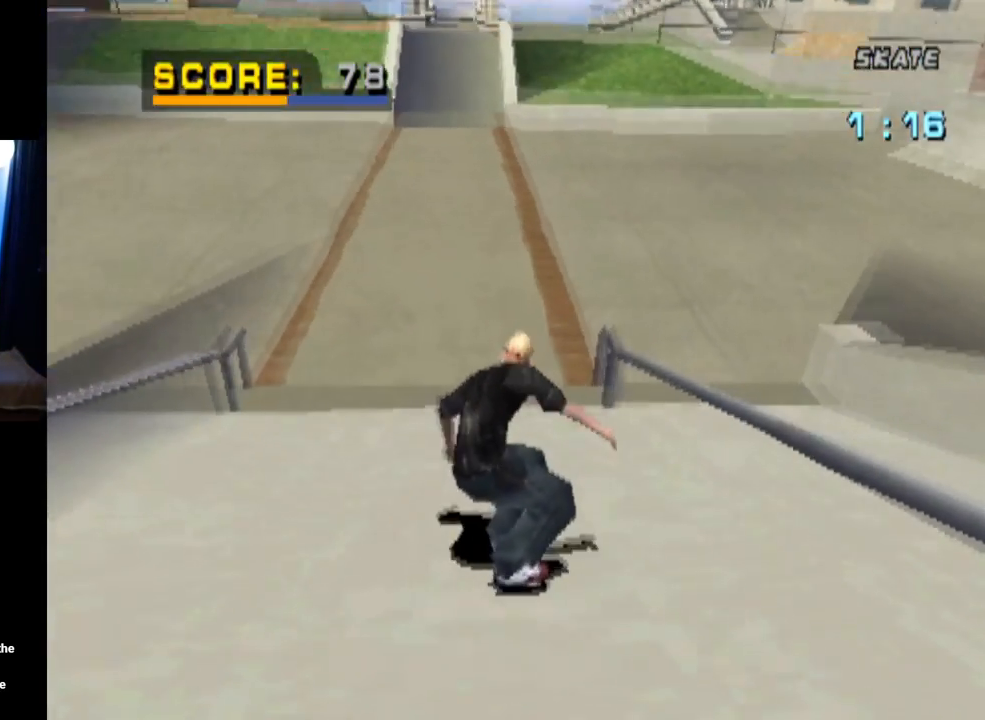
{"buttons": ["CROSS"], "left_stick": "center", "right_stick": "center", "events": []}
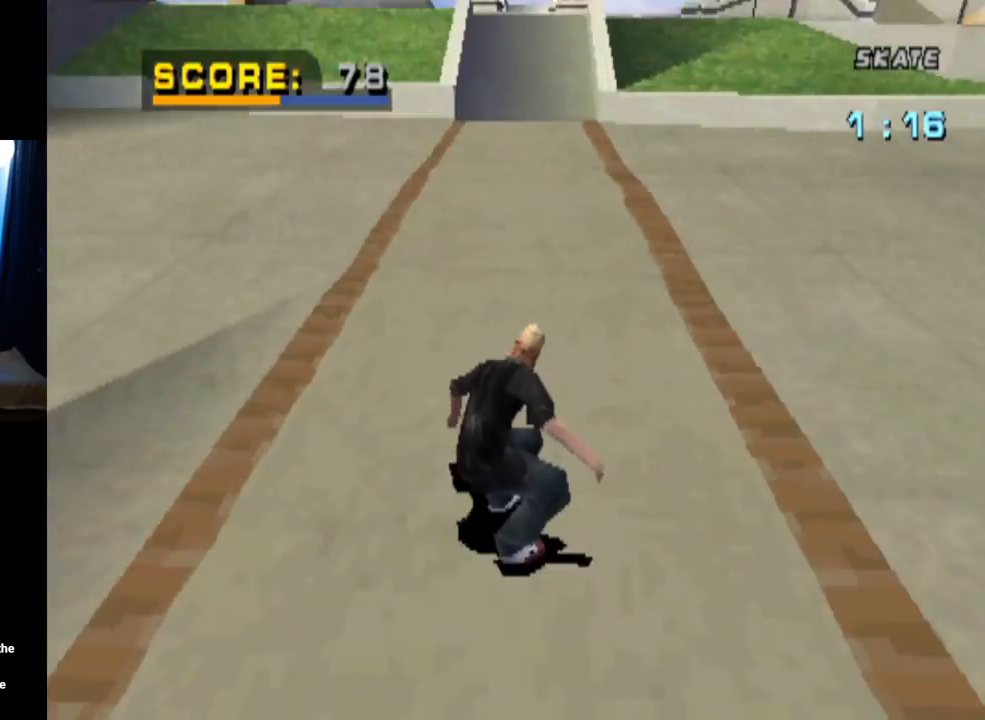
{"buttons": ["CROSS", "DPAD_DOWN", "DPAD_LEFT"], "left_stick": "center", "right_stick": "center", "events": [[34, "DPAD_RIGHT", "down"], [234, "DPAD_RIGHT", "up"], [434, "DPAD_LEFT", "down"], [468, "DPAD_DOWN", "down"]]}
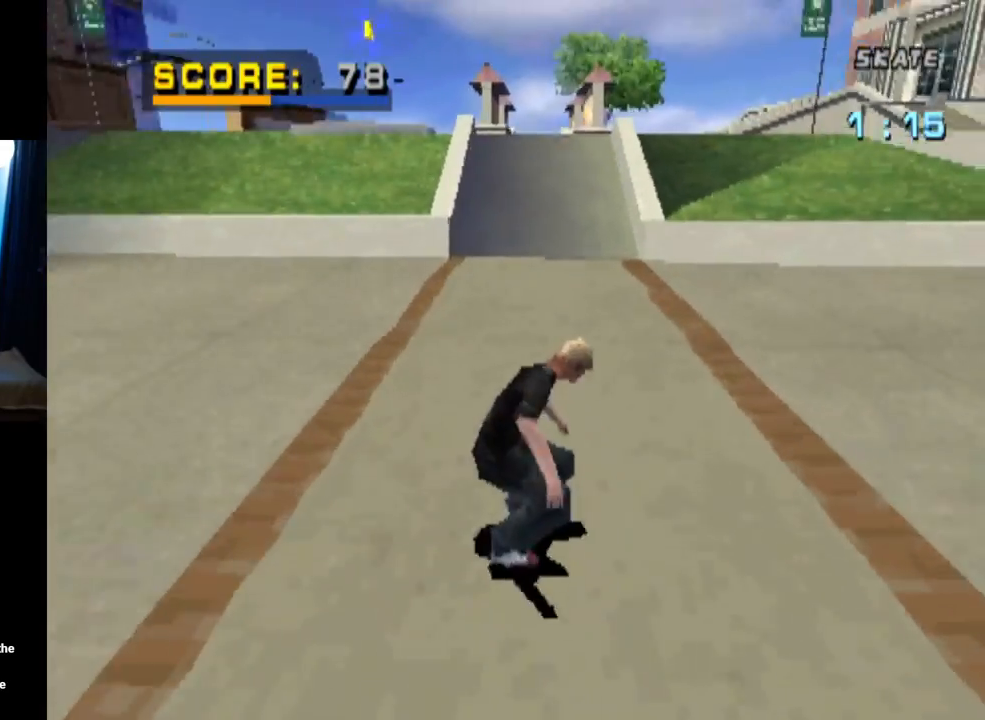
{"buttons": ["CROSS", "DPAD_DOWN", "DPAD_LEFT"], "left_stick": "center", "right_stick": "center", "events": []}
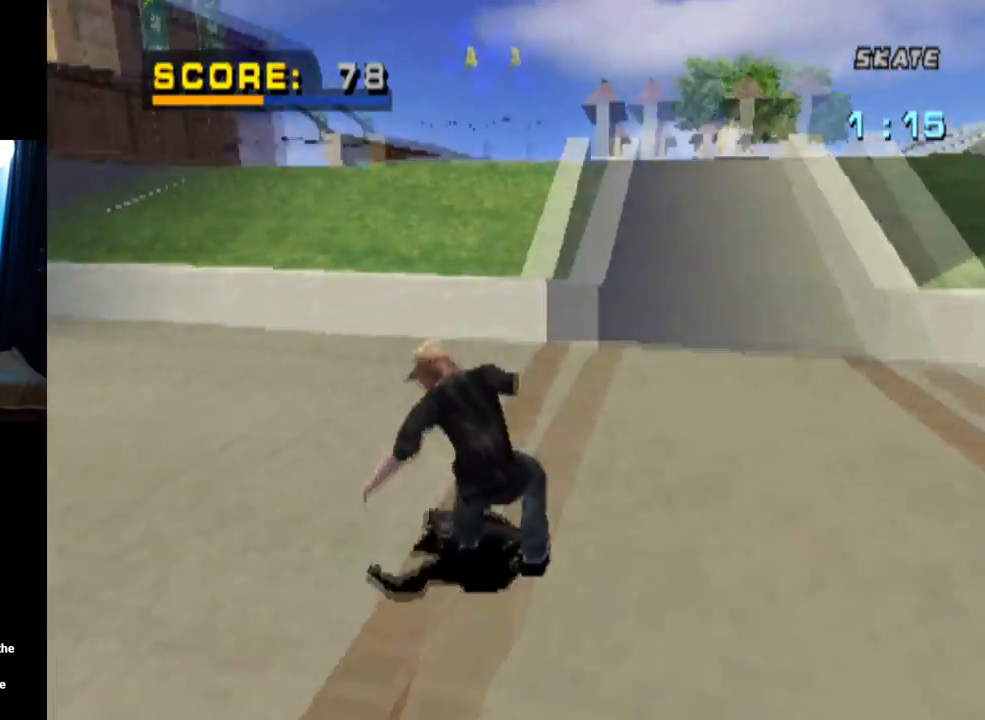
{"buttons": ["CROSS"], "left_stick": "center", "right_stick": "center", "events": [[101, "DPAD_DOWN", "up"], [117, "DPAD_LEFT", "up"]]}
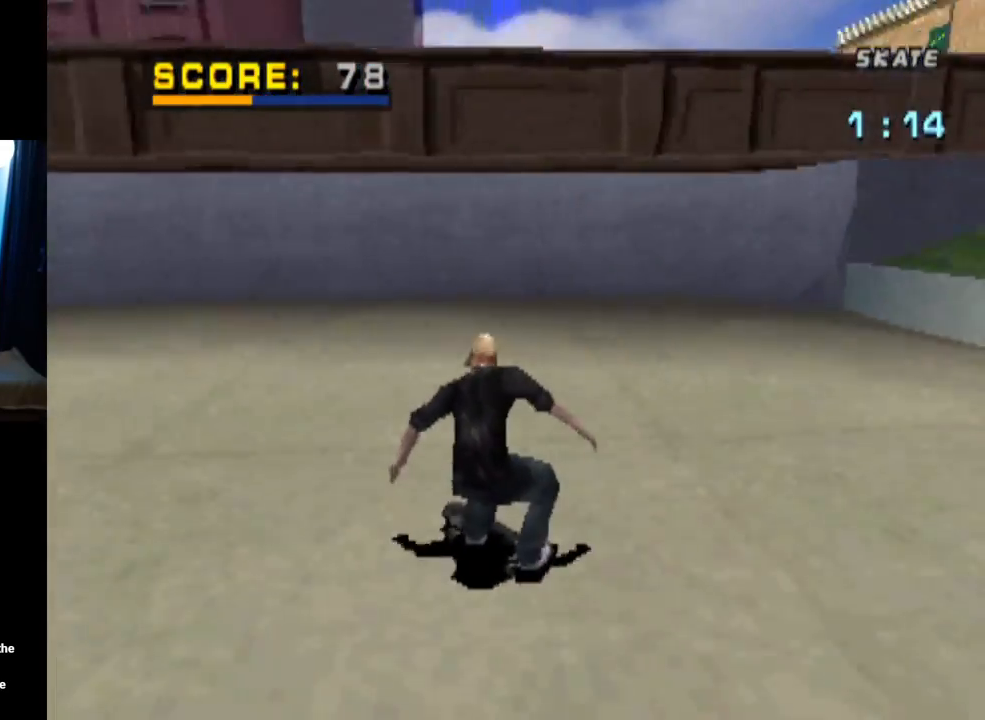
{"buttons": ["CROSS"], "left_stick": "center", "right_stick": "center", "events": [[67, "DPAD_RIGHT", "down"], [100, "DPAD_DOWN", "down"], [250, "DPAD_DOWN", "up"], [384, "DPAD_RIGHT", "up"]]}
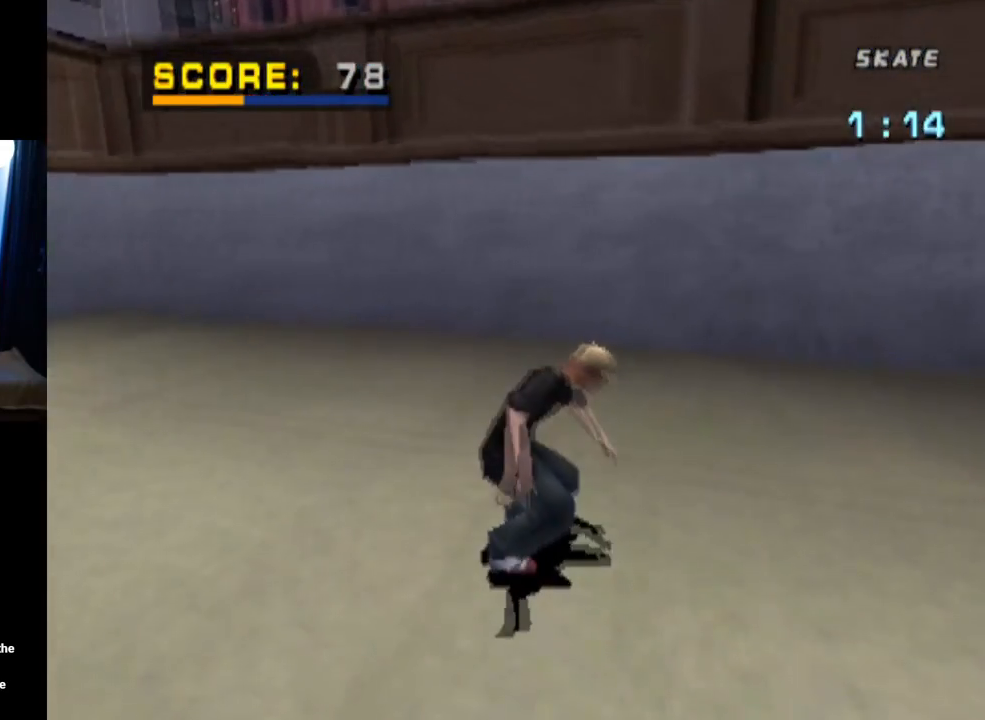
{"buttons": ["CROSS"], "left_stick": "center", "right_stick": "center", "events": [[117, "DPAD_RIGHT", "down"], [301, "DPAD_RIGHT", "up"]]}
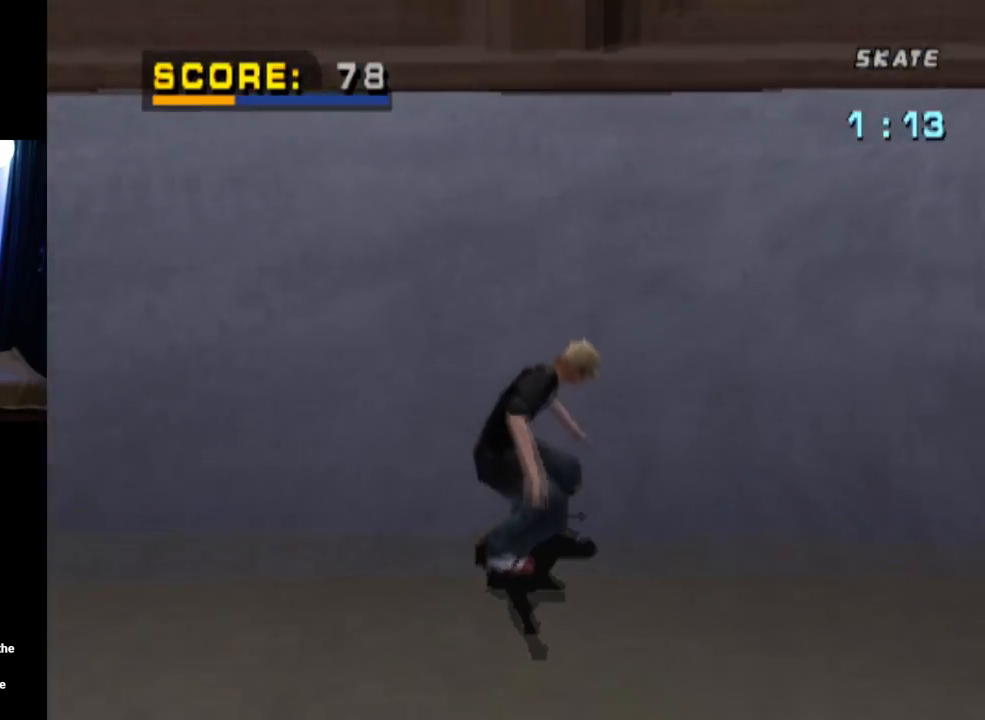
{"buttons": ["CROSS", "TRIANGLE", "L1", "DPAD_DOWN", "DPAD_LEFT"], "left_stick": "center", "right_stick": "center", "events": [[50, "DPAD_RIGHT", "down"], [167, "R1", "down"], [183, "TRIANGLE", "down"], [234, "CROSS", "up"], [334, "DPAD_RIGHT", "up"], [384, "DPAD_LEFT", "down"], [417, "DPAD_DOWN", "down"], [434, "R1", "up"], [450, "CROSS", "down"], [484, "L1", "down"]]}
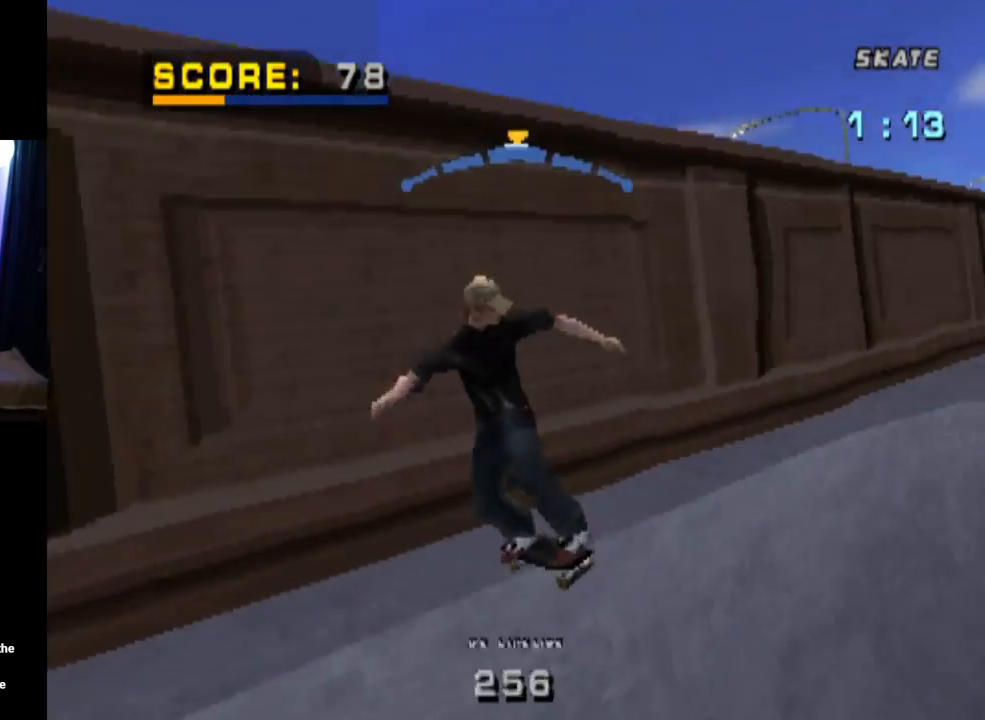
{"buttons": ["CROSS", "TRIANGLE", "L1", "DPAD_UP", "DPAD_LEFT"], "left_stick": "center", "right_stick": "center", "events": [[101, "CROSS", "up"], [167, "DPAD_DOWN", "up"], [251, "DPAD_UP", "down"], [367, "CROSS", "down"]]}
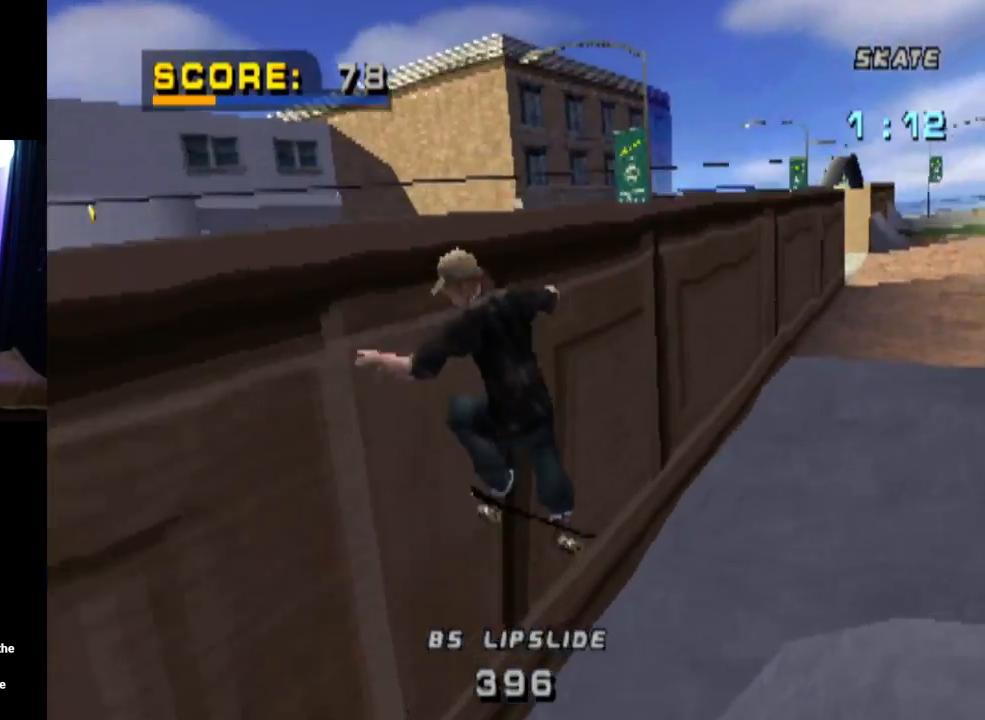
{"buttons": ["CROSS"], "left_stick": "center", "right_stick": "center", "events": [[33, "DPAD_LEFT", "up"], [33, "DPAD_UP", "up"], [50, "L1", "up"], [67, "CROSS", "up"], [267, "CROSS", "down"], [450, "TRIANGLE", "up"]]}
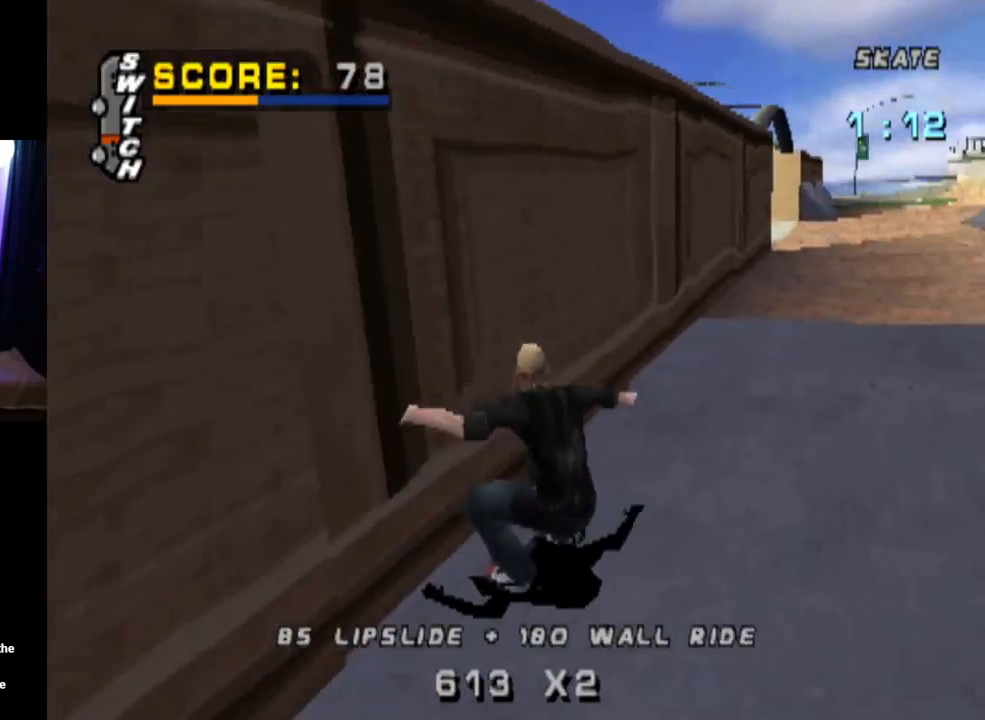
{"buttons": ["CROSS", "DPAD_DOWN", "DPAD_LEFT"], "left_stick": "center", "right_stick": "center", "events": [[67, "DPAD_RIGHT", "down"], [134, "DPAD_DOWN", "down"], [267, "DPAD_DOWN", "up"], [284, "DPAD_RIGHT", "up"], [434, "DPAD_LEFT", "down"], [484, "DPAD_DOWN", "down"]]}
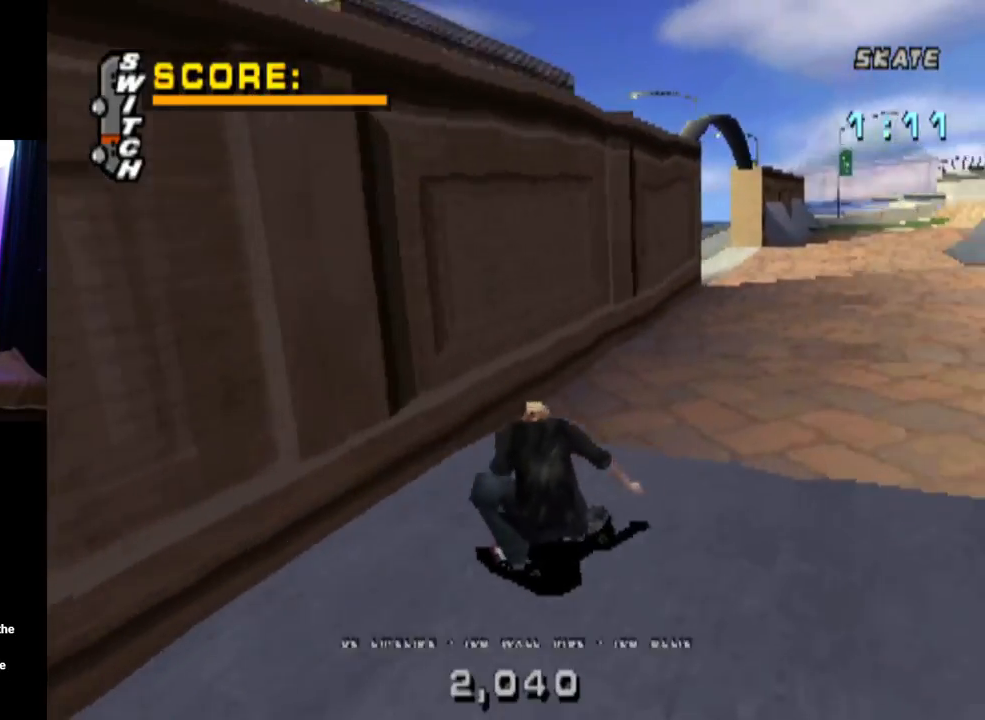
{"buttons": ["CROSS"], "left_stick": "center", "right_stick": "center", "events": [[300, "DPAD_DOWN", "up"], [317, "DPAD_LEFT", "up"]]}
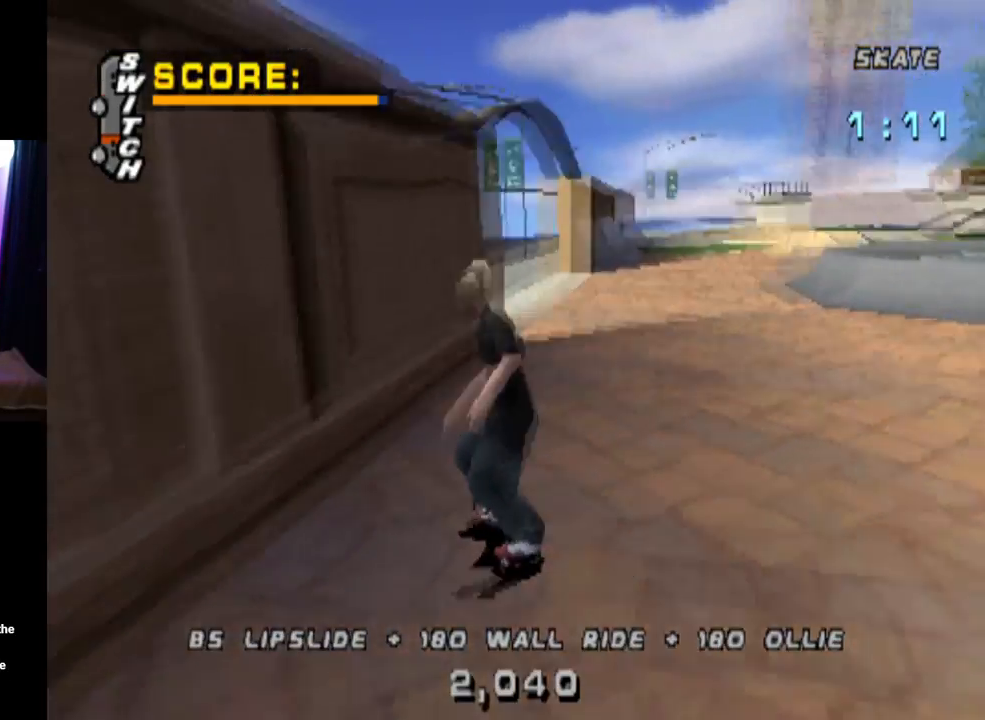
{"buttons": ["CROSS", "TRIANGLE", "DPAD_UP"], "left_stick": "center", "right_stick": "center", "events": [[67, "TRIANGLE", "down"], [84, "CROSS", "up"], [184, "CROSS", "down"], [217, "TRIANGLE", "up"], [284, "TRIANGLE", "down"], [334, "CROSS", "up"], [368, "DPAD_UP", "down"], [451, "CROSS", "down"]]}
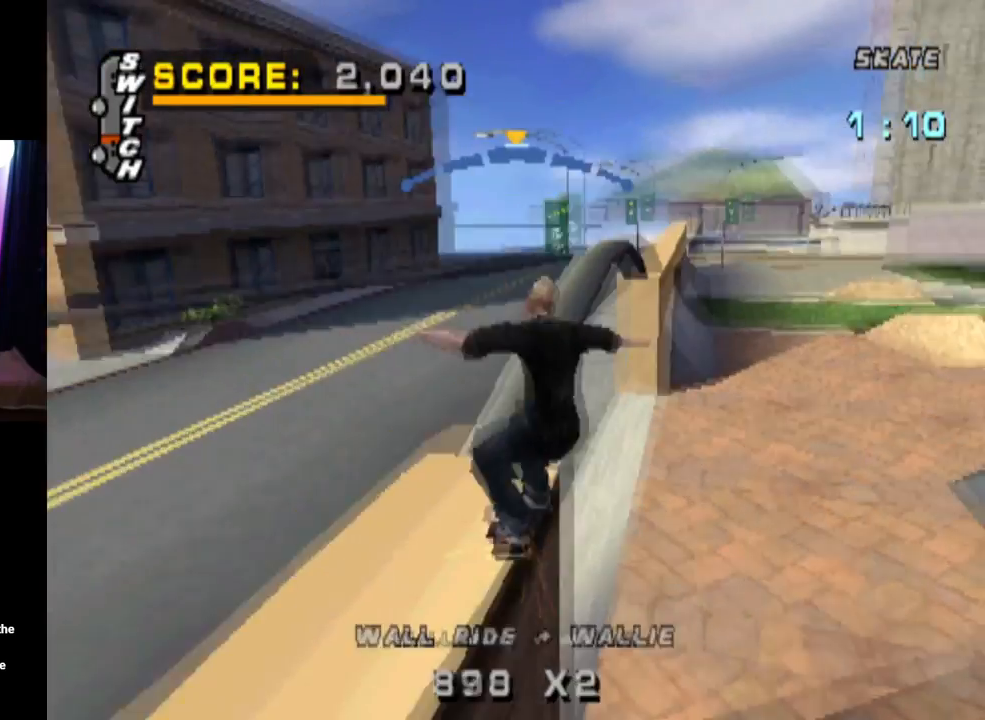
{"buttons": ["CROSS", "TRIANGLE"], "left_stick": "center", "right_stick": "center", "events": [[67, "CROSS", "up"], [284, "DPAD_UP", "up"], [300, "CROSS", "down"]]}
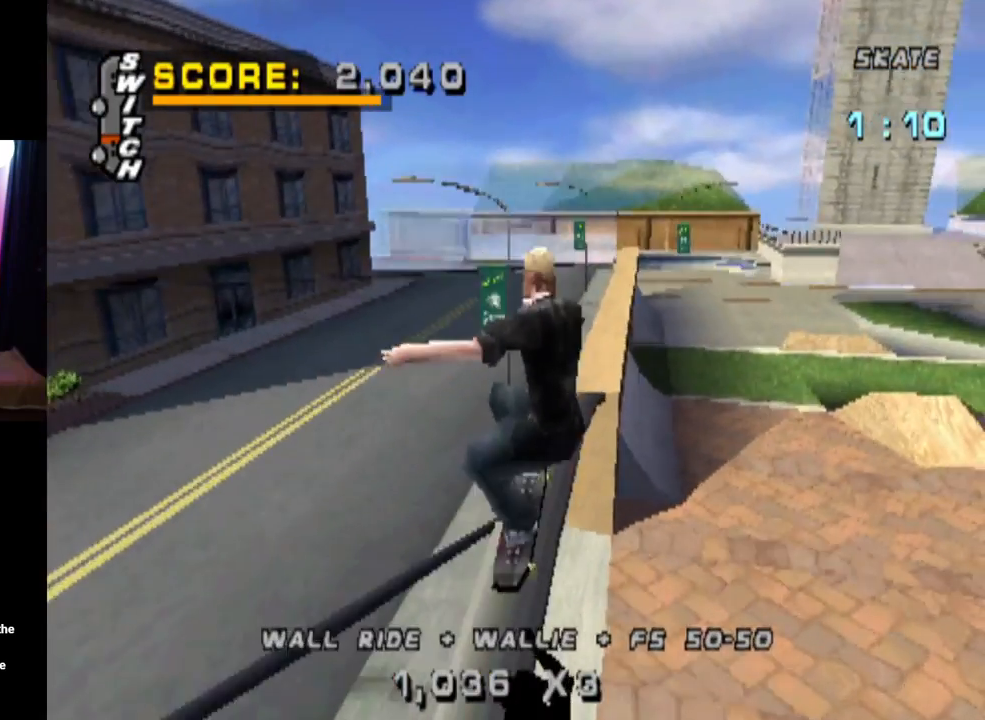
{"buttons": ["CROSS", "L1", "DPAD_DOWN", "DPAD_LEFT"], "left_stick": "center", "right_stick": "center", "events": [[301, "DPAD_LEFT", "down"], [384, "DPAD_DOWN", "down"], [401, "CROSS", "up"], [418, "L1", "down"], [468, "CROSS", "down"], [484, "TRIANGLE", "up"]]}
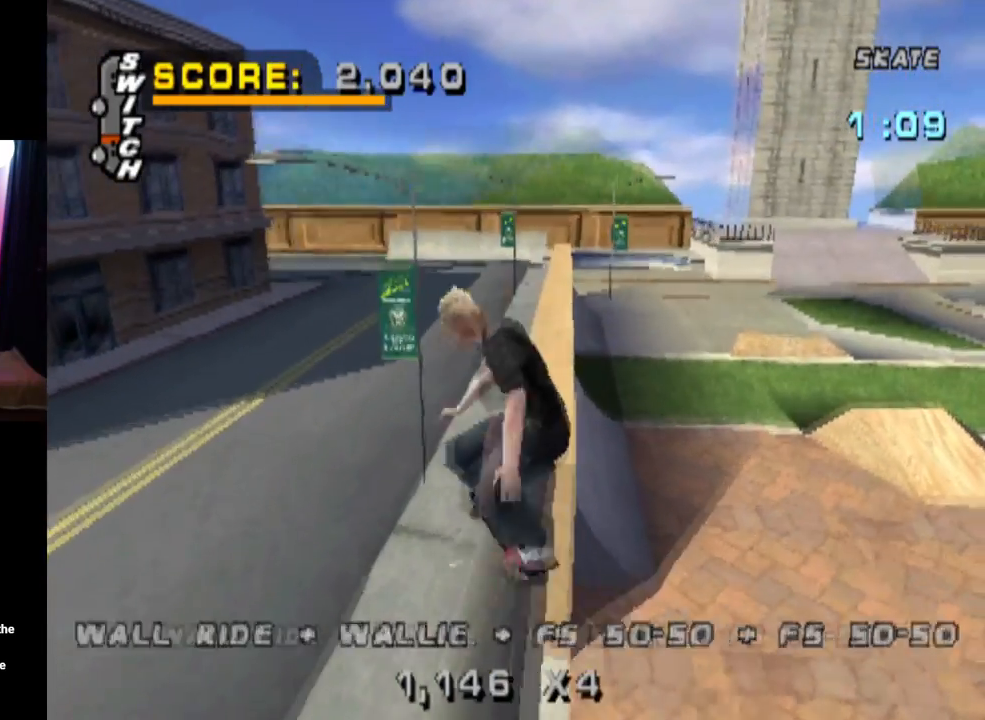
{"buttons": [], "left_stick": "center", "right_stick": "down-right", "events": [[33, "CROSS", "up"], [50, "DPAD_DOWN", "up"], [150, "DPAD_UP", "down"], [284, "DPAD_LEFT", "up"], [300, "DPAD_UP", "up"], [317, "right_stick", "down-right"], [384, "L1", "up"]]}
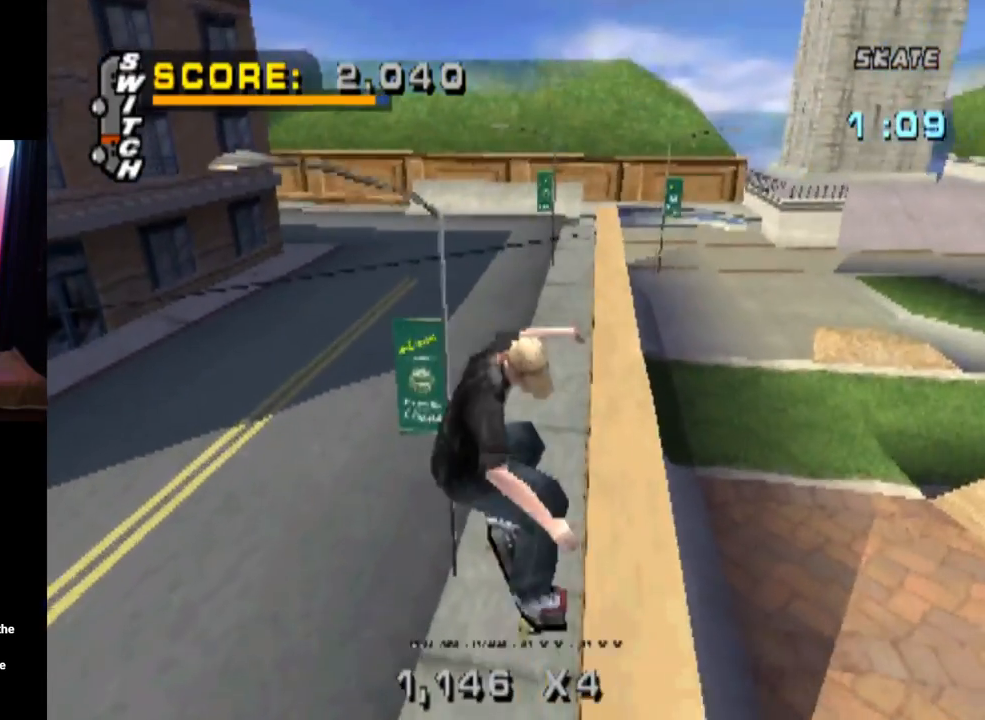
{"buttons": ["DPAD_DOWN", "DPAD_LEFT"], "left_stick": "center", "right_stick": "center", "events": [[184, "right_stick", "center"], [418, "DPAD_LEFT", "down"], [468, "DPAD_DOWN", "down"]]}
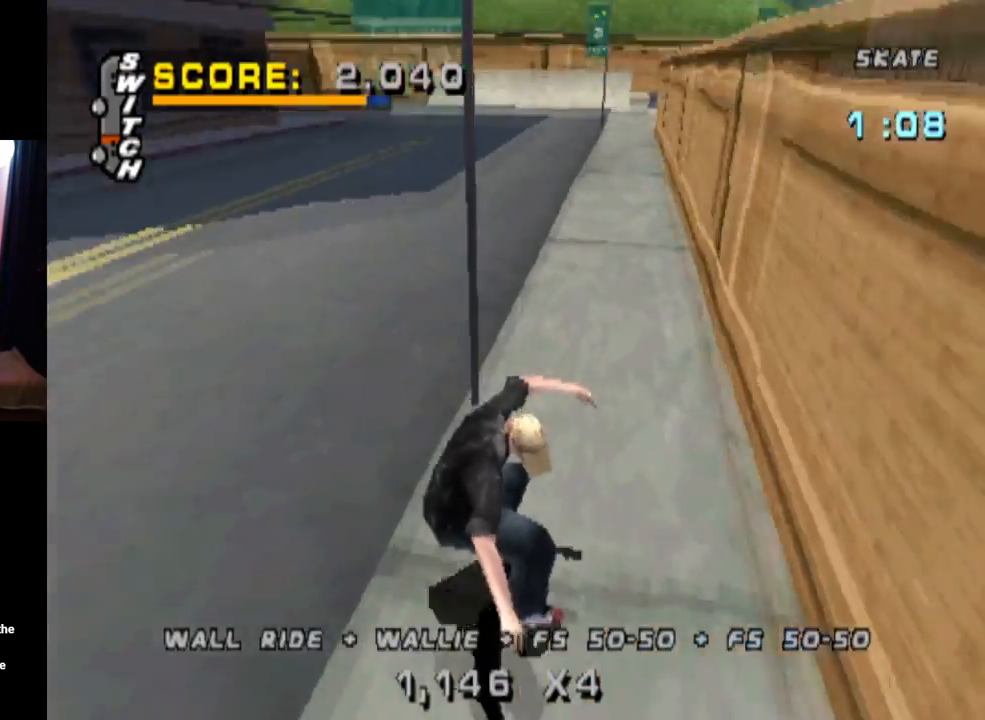
{"buttons": ["CROSS", "DPAD_DOWN", "DPAD_LEFT"], "left_stick": "center", "right_stick": "center", "events": [[33, "CROSS", "down"]]}
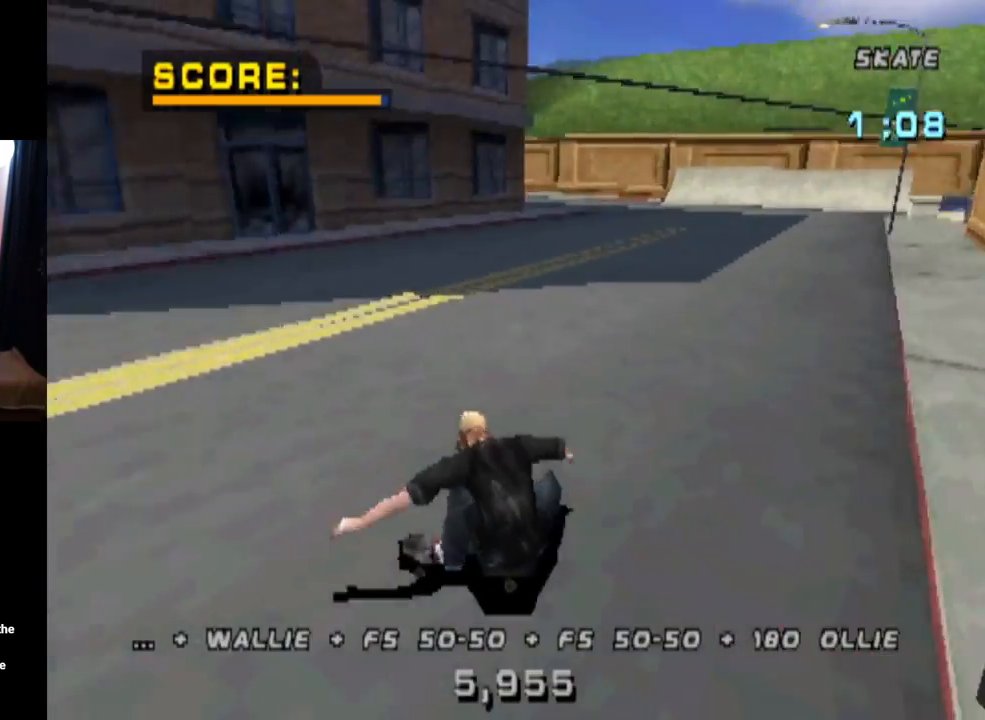
{"buttons": ["CROSS", "DPAD_RIGHT"], "left_stick": "center", "right_stick": "center", "events": [[34, "DPAD_LEFT", "up"], [251, "DPAD_RIGHT", "down"], [451, "DPAD_DOWN", "up"]]}
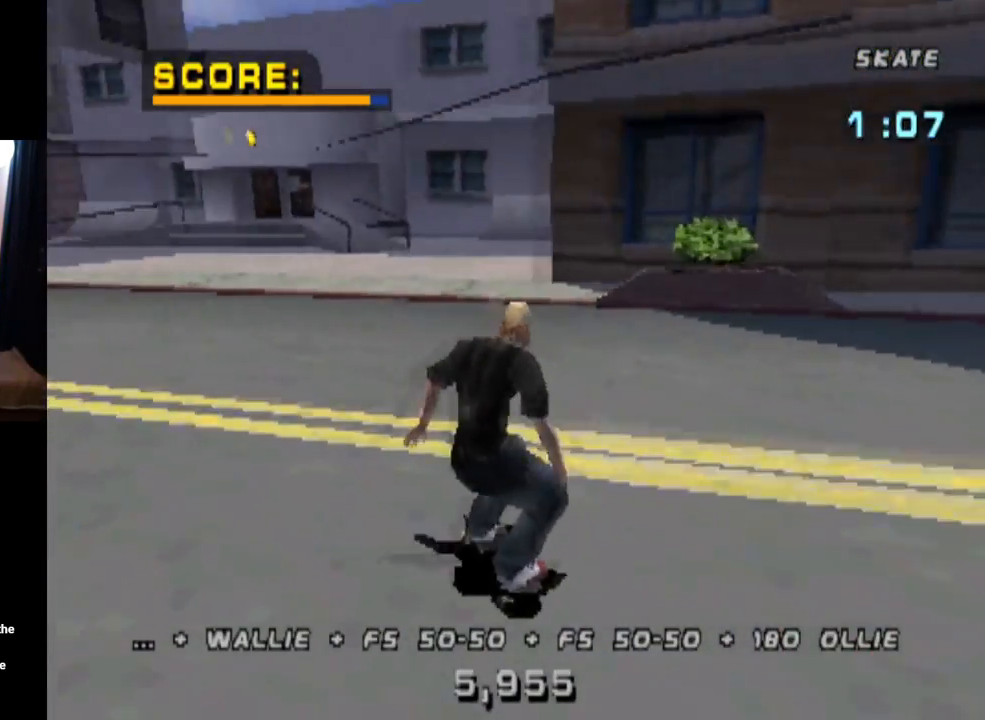
{"buttons": ["CROSS"], "left_stick": "center", "right_stick": "center", "events": [[17, "DPAD_RIGHT", "up"], [200, "DPAD_LEFT", "down"], [384, "DPAD_LEFT", "up"]]}
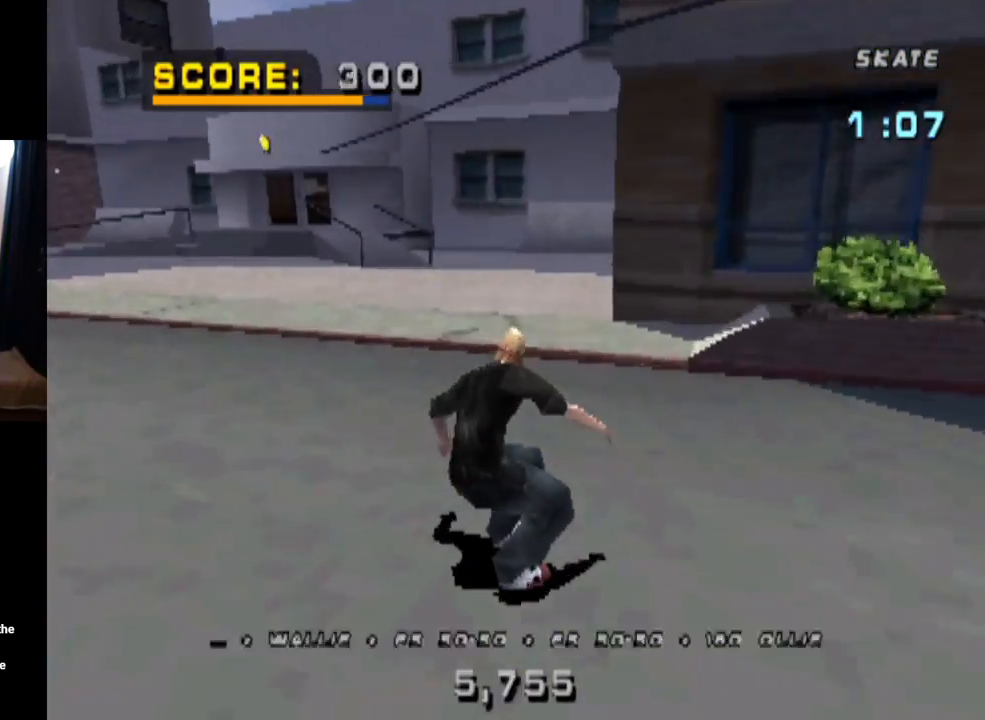
{"buttons": ["CROSS"], "left_stick": "center", "right_stick": "center", "events": [[384, "DPAD_RIGHT", "down"], [484, "DPAD_RIGHT", "up"]]}
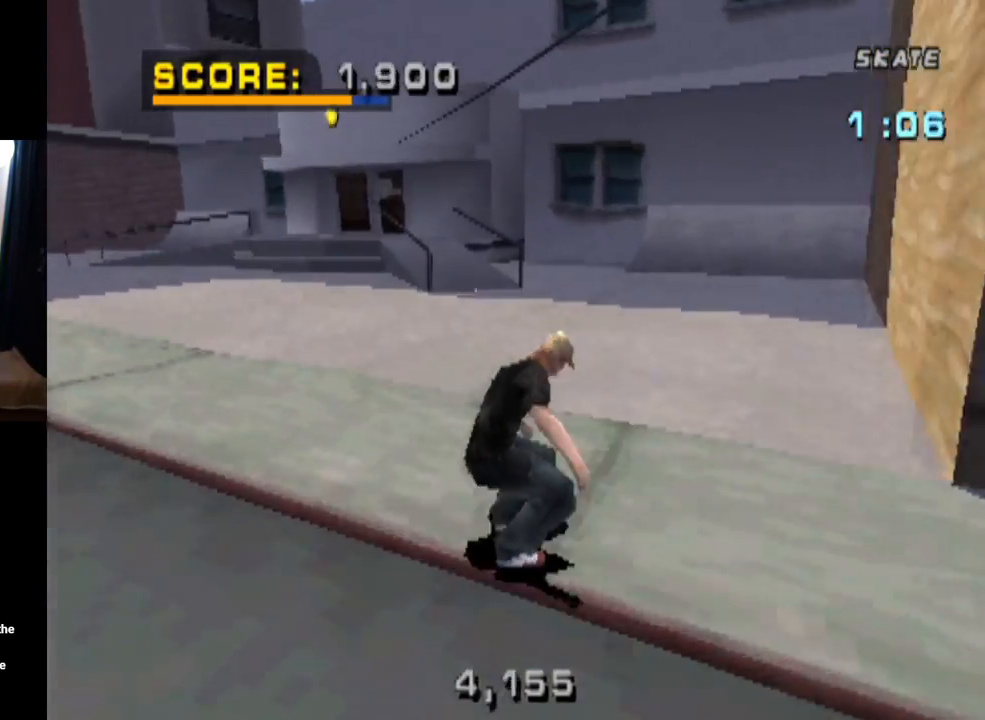
{"buttons": ["CROSS", "DPAD_LEFT"], "left_stick": "center", "right_stick": "center", "events": [[500, "DPAD_LEFT", "down"]]}
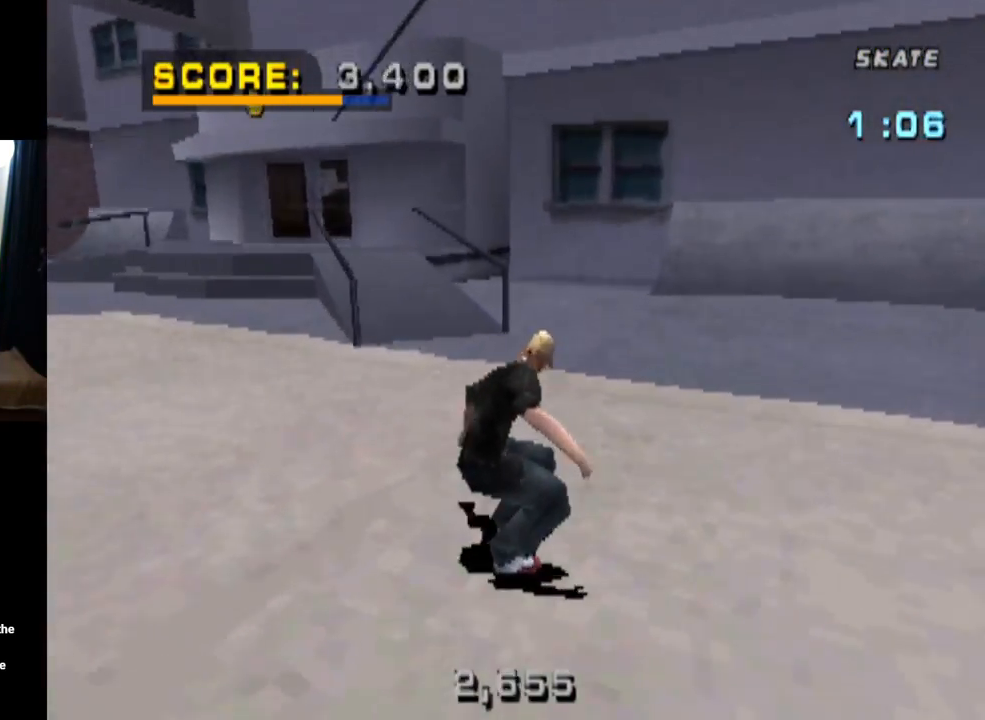
{"buttons": ["TRIANGLE"], "left_stick": "center", "right_stick": "center", "events": [[67, "DPAD_DOWN", "down"], [251, "DPAD_DOWN", "up"], [267, "DPAD_LEFT", "up"], [368, "CROSS", "up"], [401, "TRIANGLE", "down"]]}
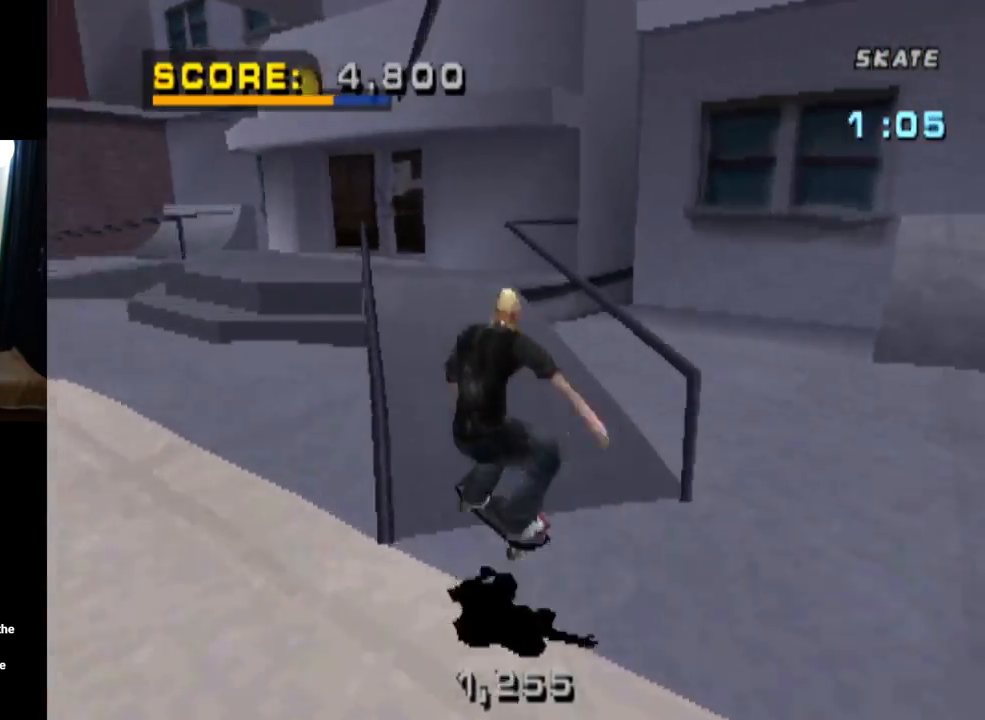
{"buttons": [], "left_stick": "center", "right_stick": "center", "events": [[317, "CROSS", "down"], [317, "TRIANGLE", "up"], [501, "CROSS", "up"]]}
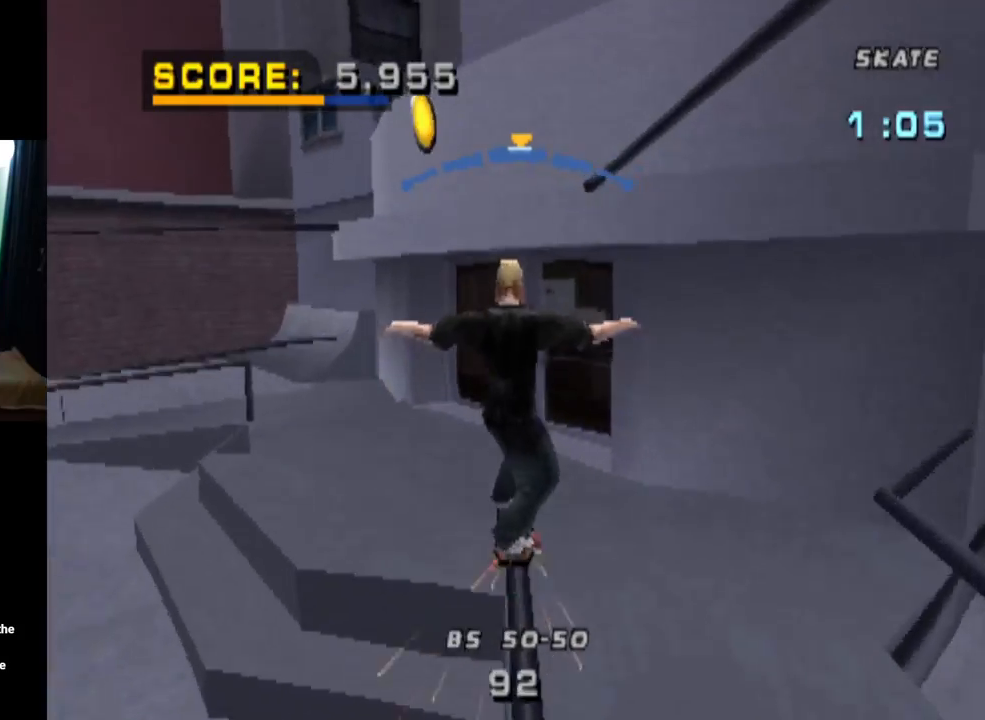
{"buttons": ["TRIANGLE"], "left_stick": "center", "right_stick": "center", "events": [[117, "TRIANGLE", "down"]]}
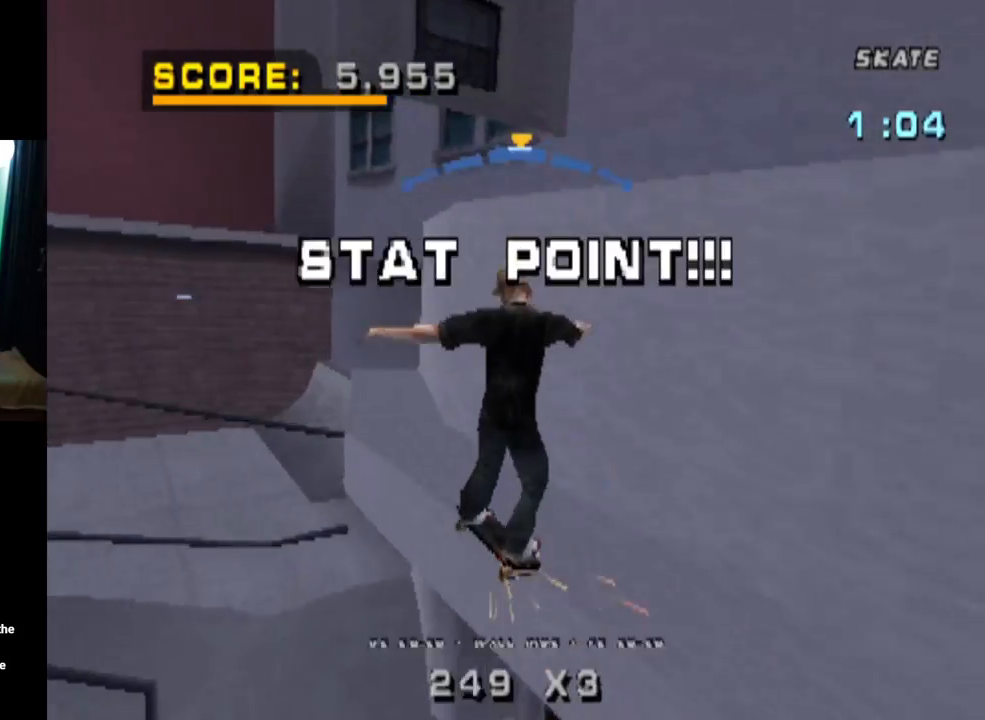
{"buttons": ["CROSS", "TRIANGLE"], "left_stick": "center", "right_stick": "center", "events": [[417, "DPAD_LEFT", "down"], [467, "DPAD_LEFT", "up"], [501, "CROSS", "down"]]}
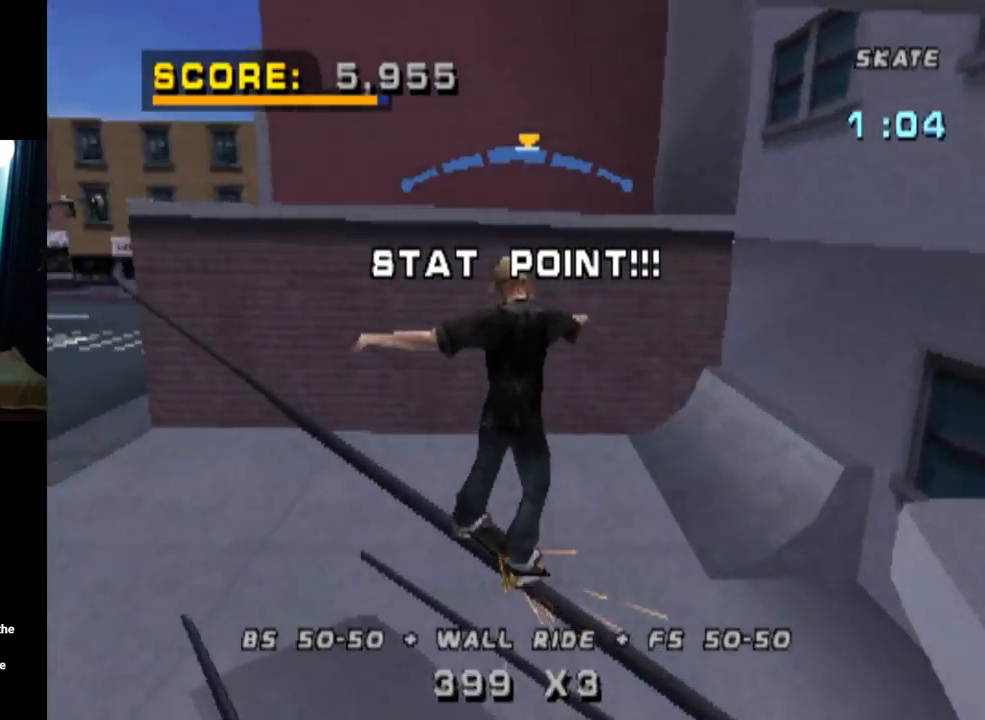
{"buttons": ["R1", "DPAD_UP"], "left_stick": "center", "right_stick": "center", "events": [[16, "TRIANGLE", "up"], [167, "DPAD_UP", "down"], [183, "R1", "down"], [183, "SQUARE", "down"], [217, "CROSS", "up"], [384, "SQUARE", "up"], [400, "DPAD_UP", "up"], [467, "DPAD_UP", "down"]]}
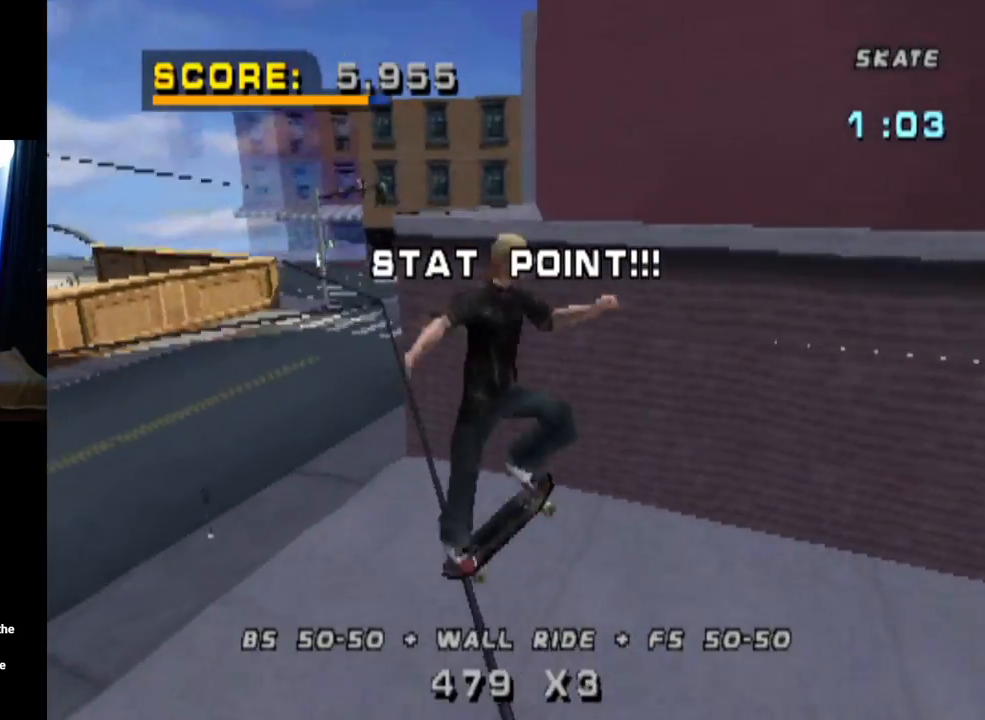
{"buttons": ["TRIANGLE", "R1"], "left_stick": "center", "right_stick": "center", "events": [[84, "DPAD_UP", "up"], [150, "DPAD_UP", "down"], [167, "TRIANGLE", "down"], [434, "DPAD_UP", "up"]]}
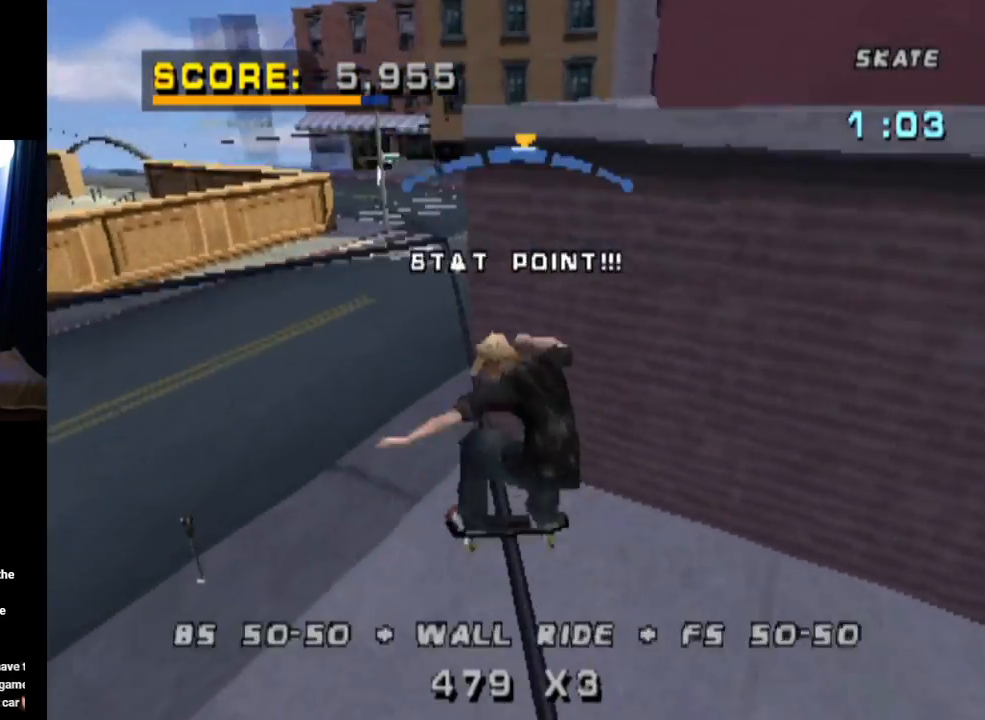
{"buttons": ["SQUARE", "L1", "DPAD_LEFT"], "left_stick": "center", "right_stick": "center", "events": [[183, "CROSS", "down"], [200, "R1", "up"], [200, "TRIANGLE", "up"], [217, "DPAD_LEFT", "down"], [333, "L1", "down"], [350, "SQUARE", "down"], [383, "CROSS", "up"]]}
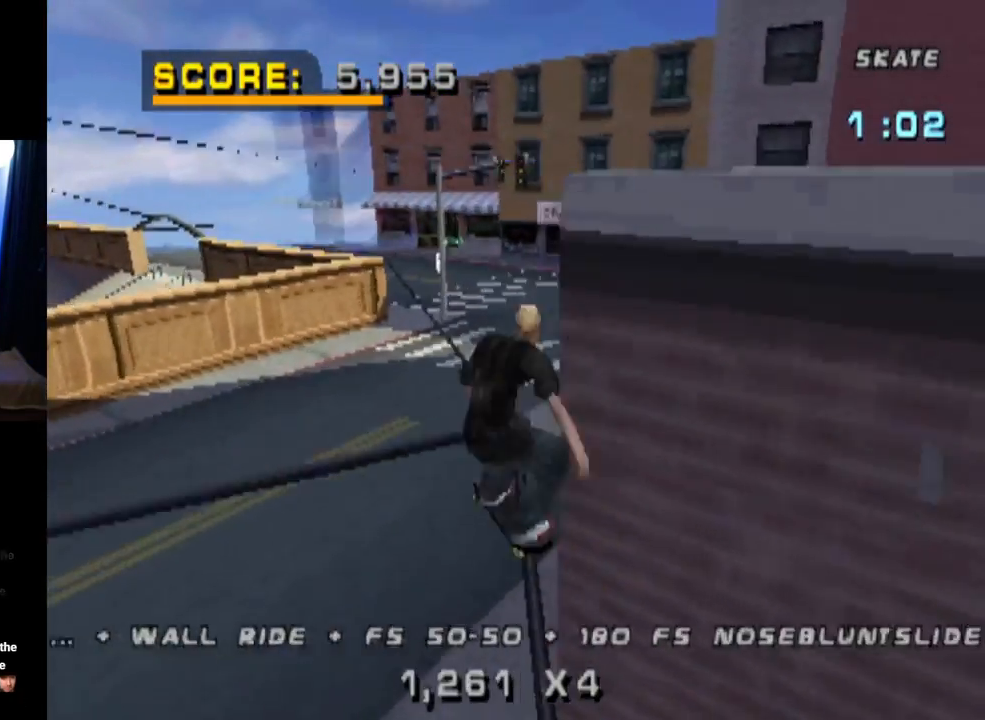
{"buttons": ["CROSS"], "left_stick": "center", "right_stick": "center", "events": [[50, "DPAD_LEFT", "up"], [67, "SQUARE", "up"], [417, "CROSS", "down"], [434, "L1", "up"]]}
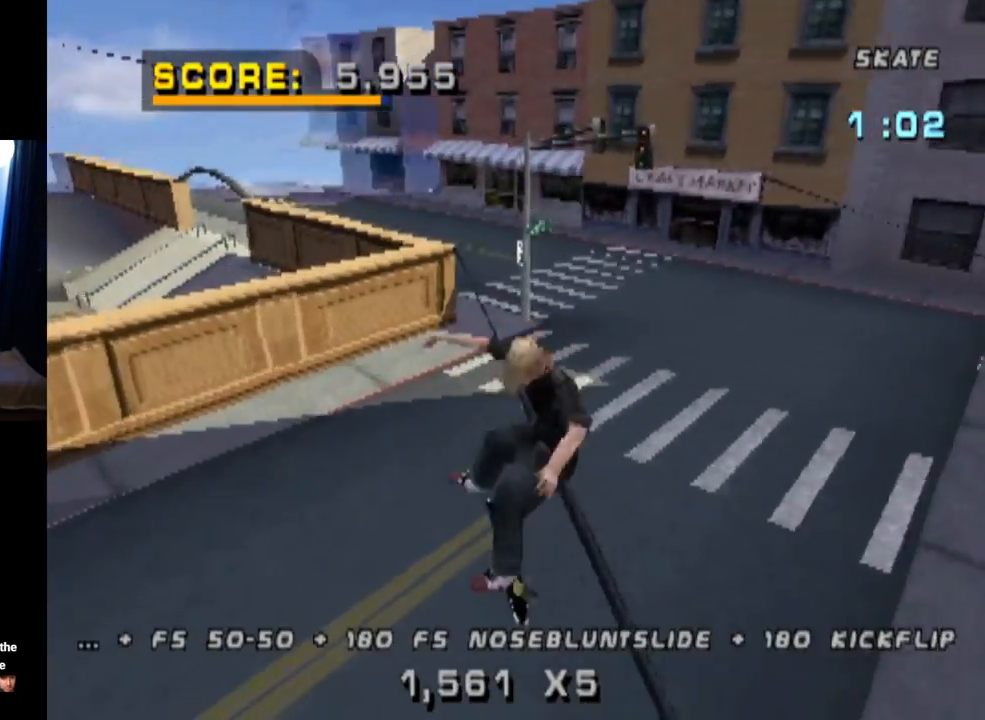
{"buttons": ["CROSS"], "left_stick": "center", "right_stick": "center", "events": []}